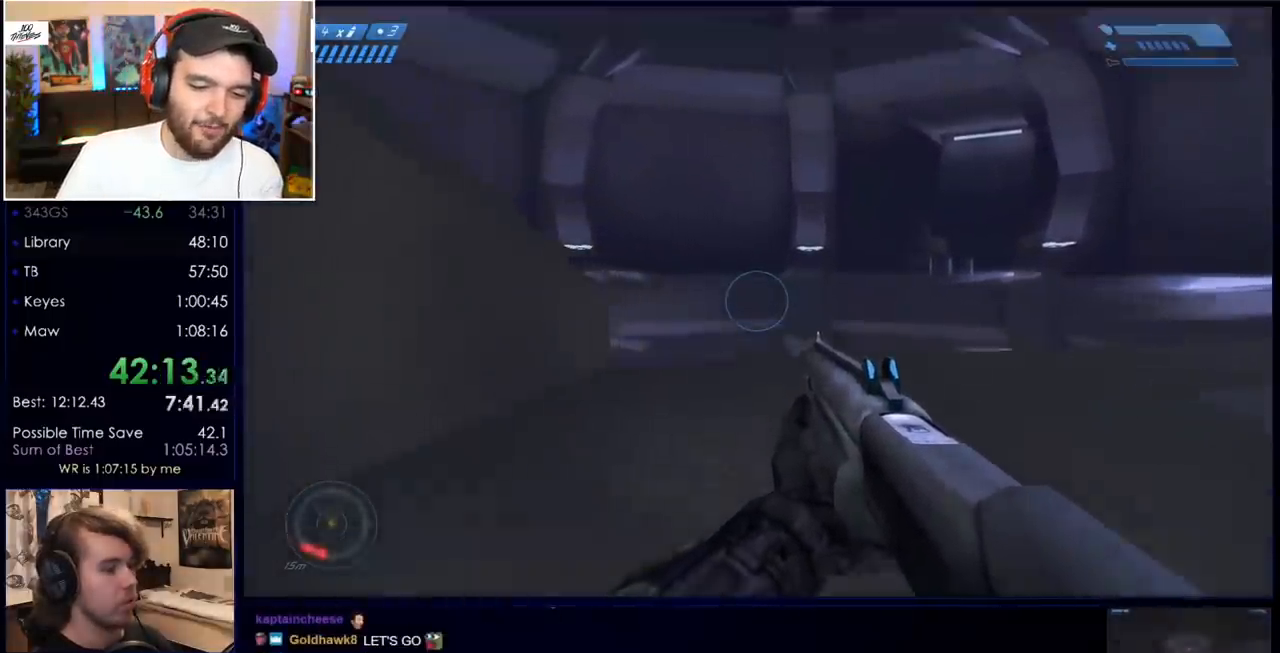
Gameplay with keyboard and mouse; each line is a JSON object with the keys and mouse buttons held at the frame after it. "events" lists presses ("down") and releases ("up") of "a", "c", "ctrl", "d", "down", "e", "f", "q", "r", "return", "s", "space", "up", "w", "x", "z", "mouse_left", "mouse_wheel", "mouse_right", "mouse_mb4" and "mouse_mb5" between this image and that frame as [ms after this image, input, new state], when the widget could be followed in between. "mouse_left", "mouse_wheel", "mouse_right", "mouse_mb4", "mouse_mb5" = the "left", "wheel", "right", "mb4", "mb5" buttons of the "mouse" list. No other keys are recorded. "wheel" means that the mouse wheel is clicked or scrolled. Mouse movement is not recorded.
{"keys": ["d", "w"], "mouse": [], "events": [[450, "d", "down"]]}
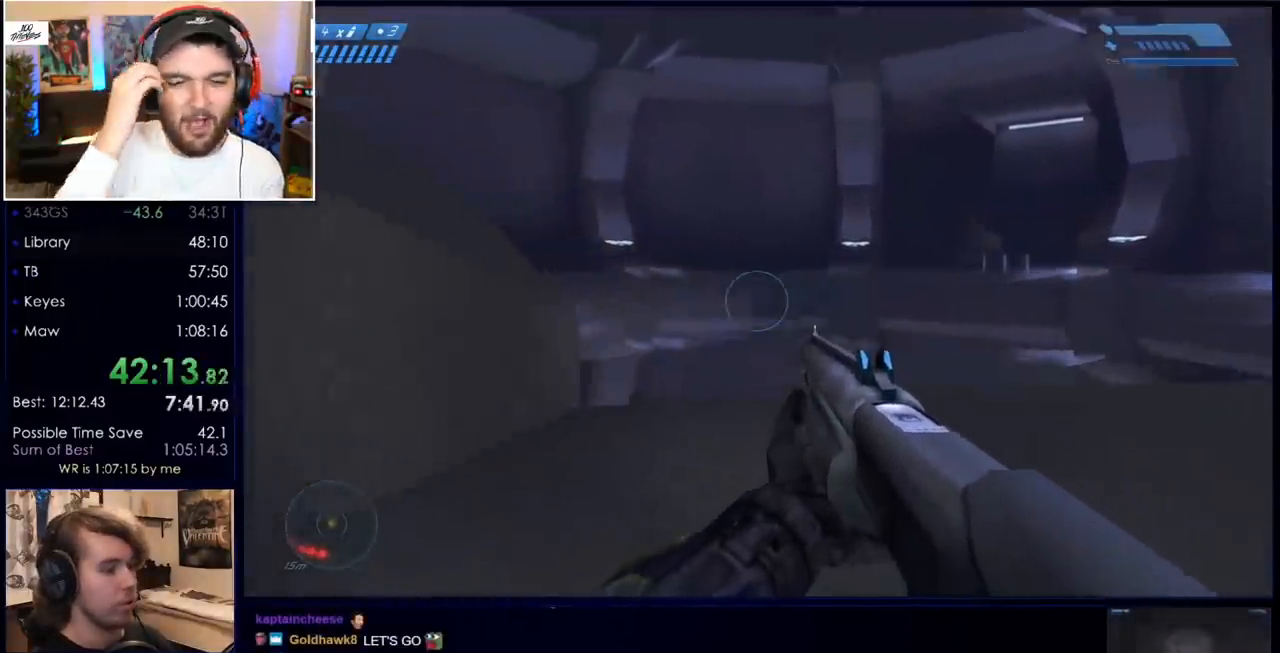
{"keys": ["d", "w"], "mouse": [], "events": []}
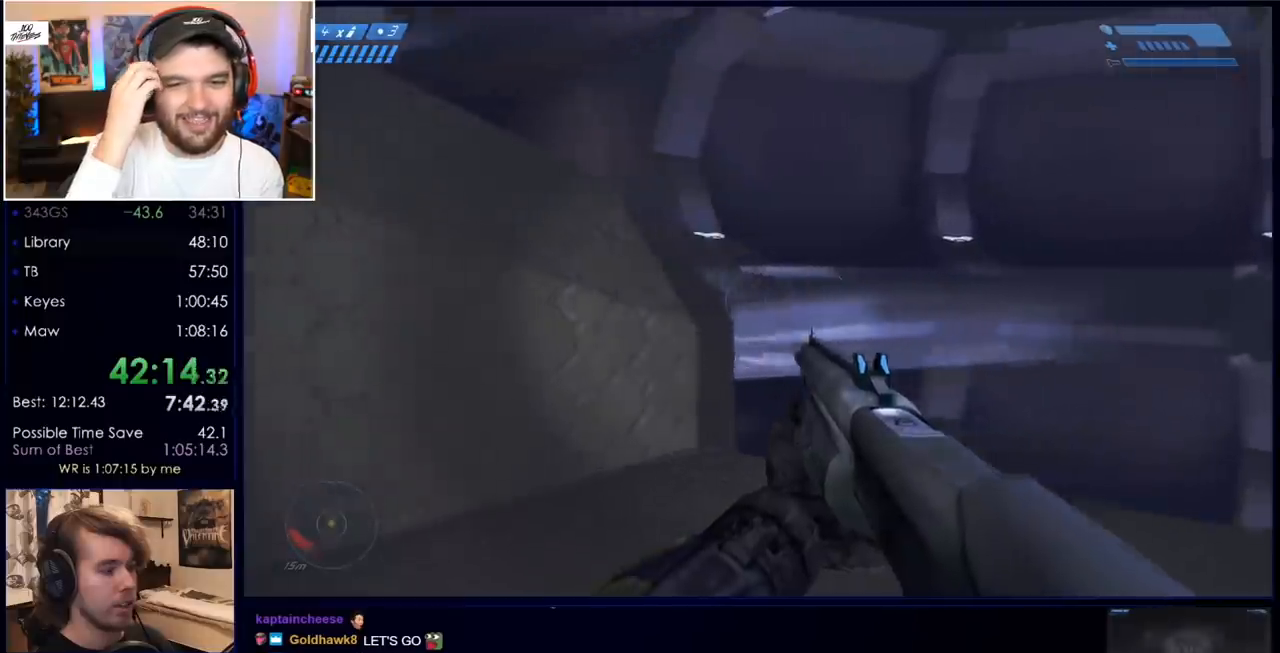
{"keys": ["w"], "mouse": [], "events": [[300, "d", "up"]]}
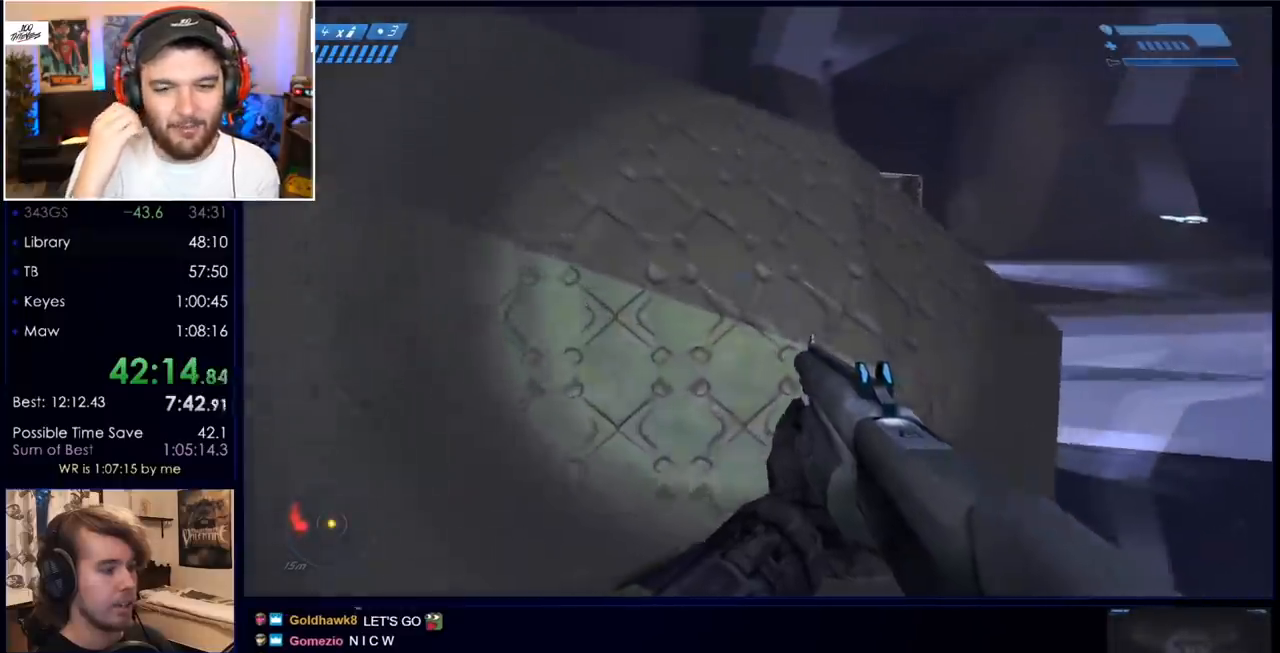
{"keys": ["ctrl", "w"], "mouse": [], "events": [[83, "space", "down"], [233, "space", "up"], [267, "ctrl", "down"]]}
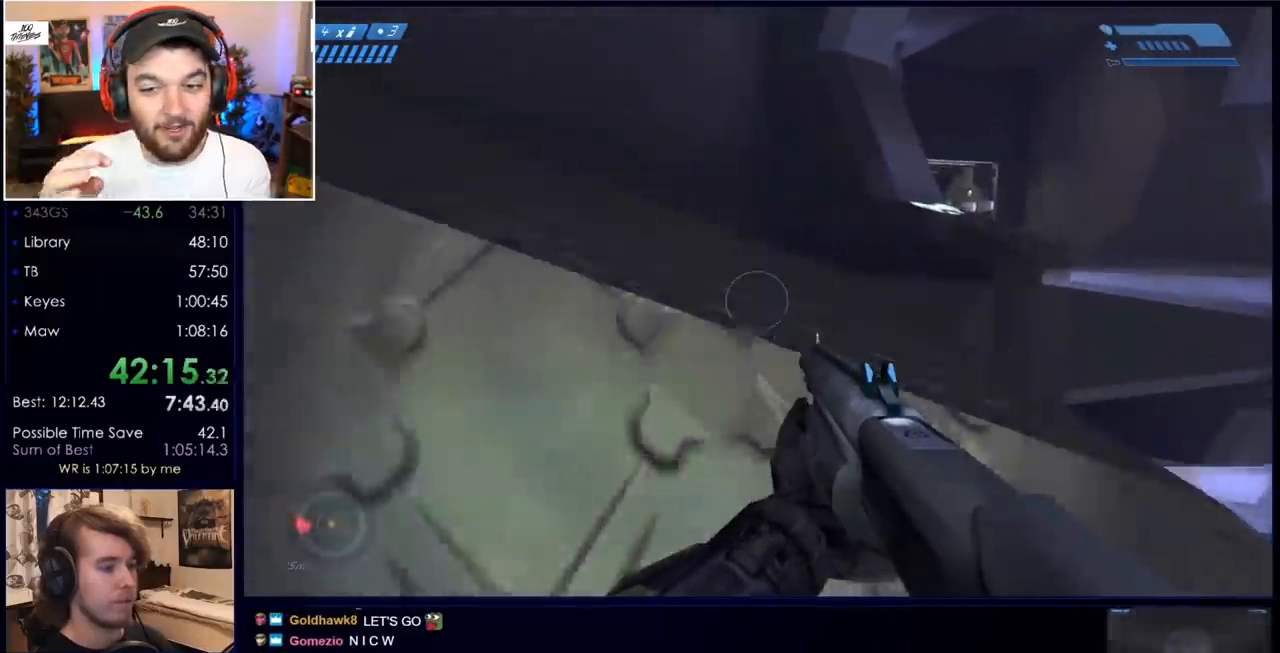
{"keys": ["w"], "mouse": [], "events": [[283, "ctrl", "up"]]}
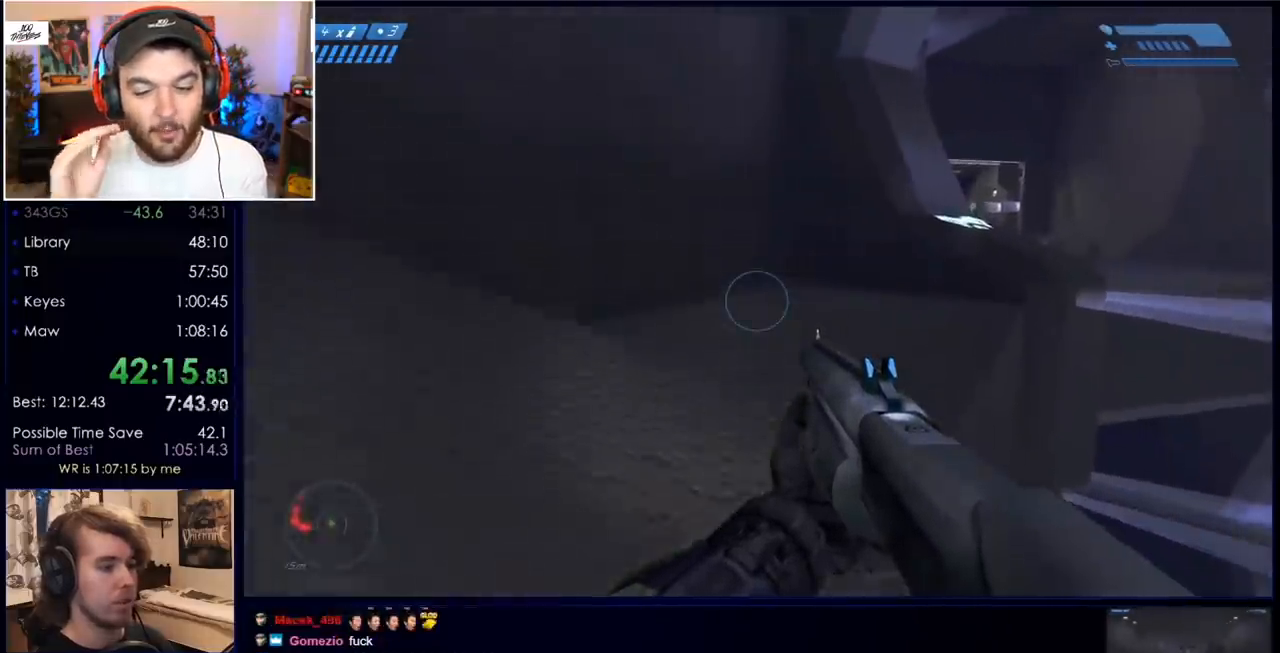
{"keys": ["a", "w"], "mouse": [], "events": [[450, "a", "down"]]}
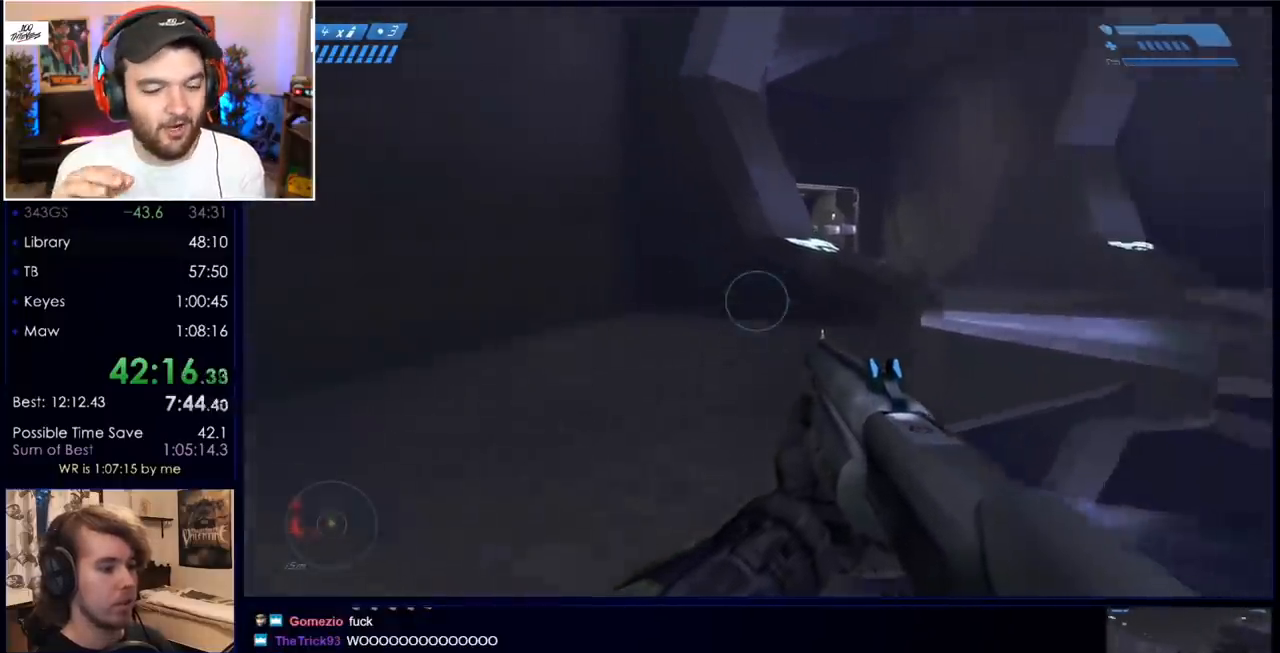
{"keys": ["w"], "mouse": [], "events": [[217, "a", "up"], [317, "mouse_right", "down"], [317, "mouse_wheel", "down"], [500, "mouse_right", "up"], [500, "mouse_wheel", "up"]]}
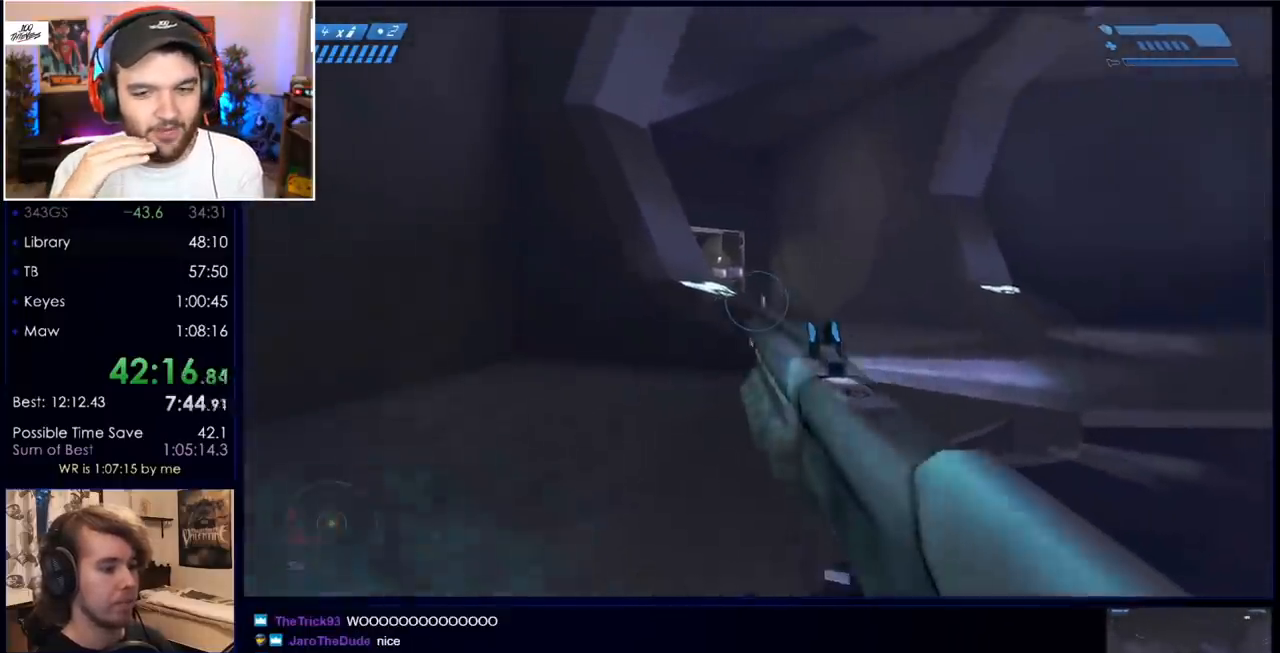
{"keys": ["w"], "mouse": [], "events": []}
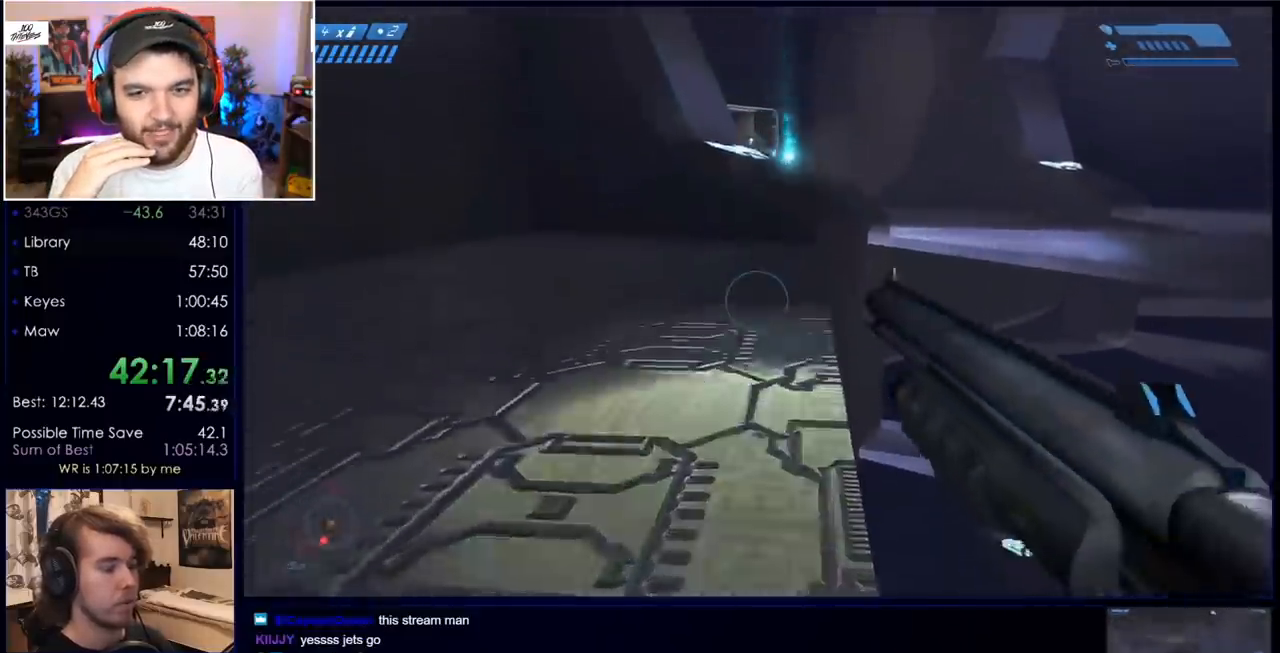
{"keys": ["w"], "mouse": [], "events": []}
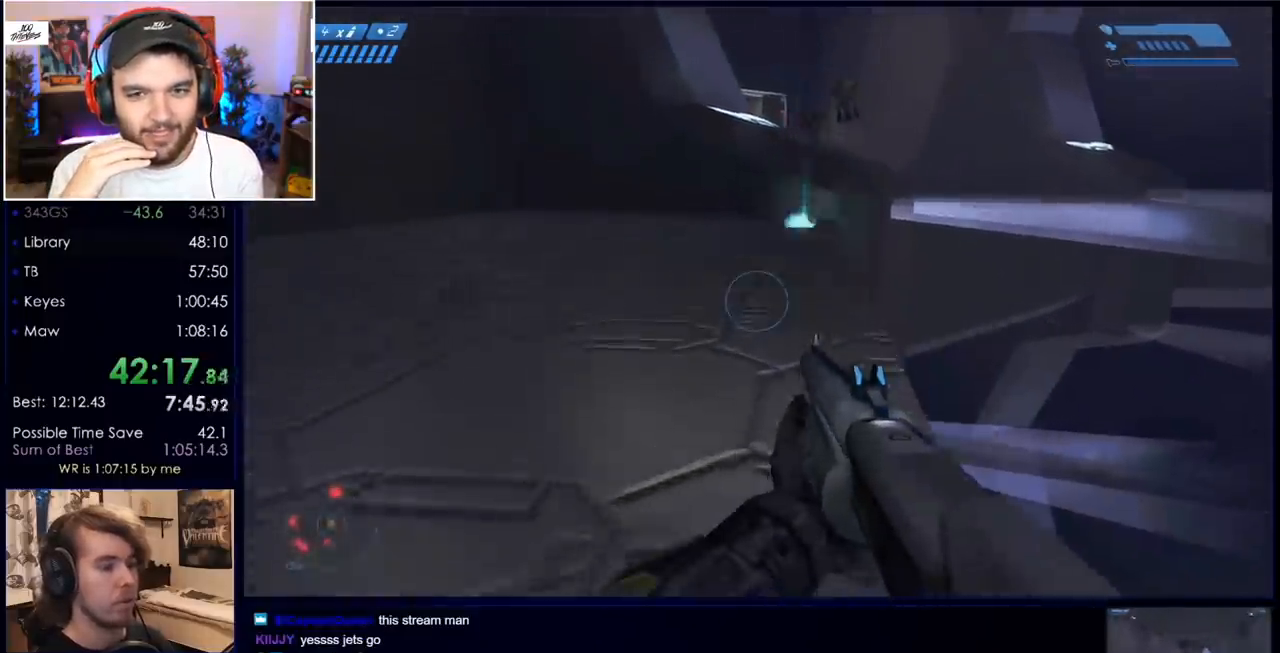
{"keys": ["w"], "mouse": [], "events": []}
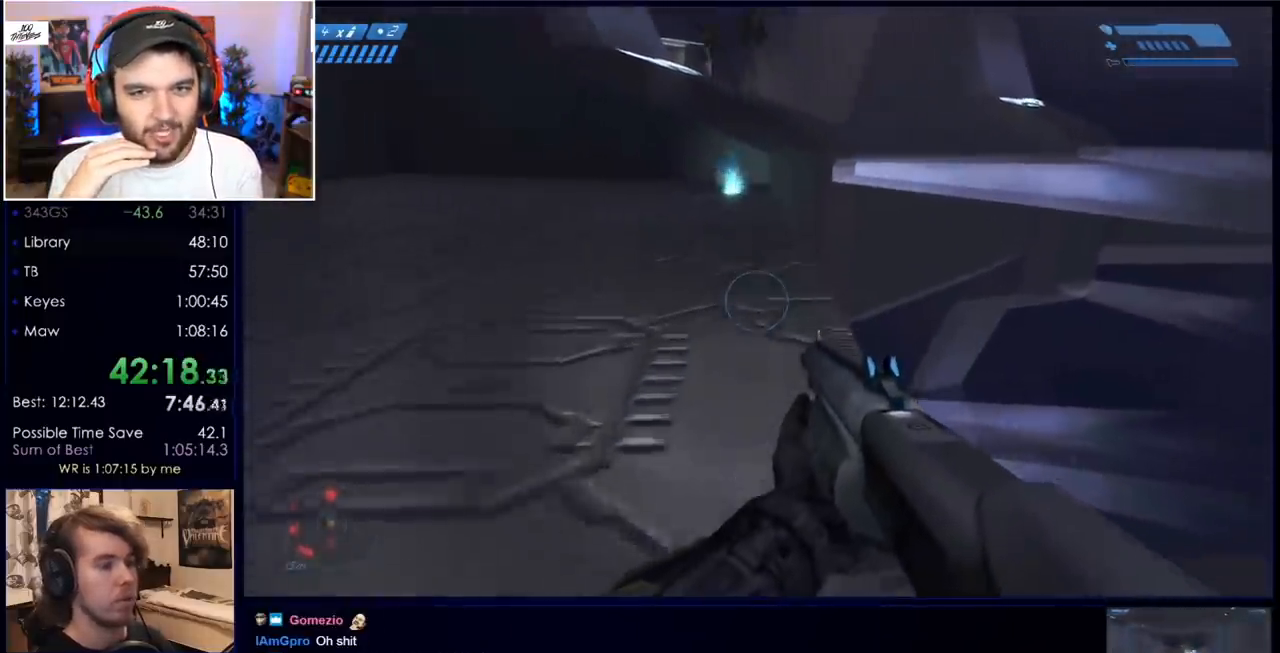
{"keys": ["w"], "mouse": [], "events": []}
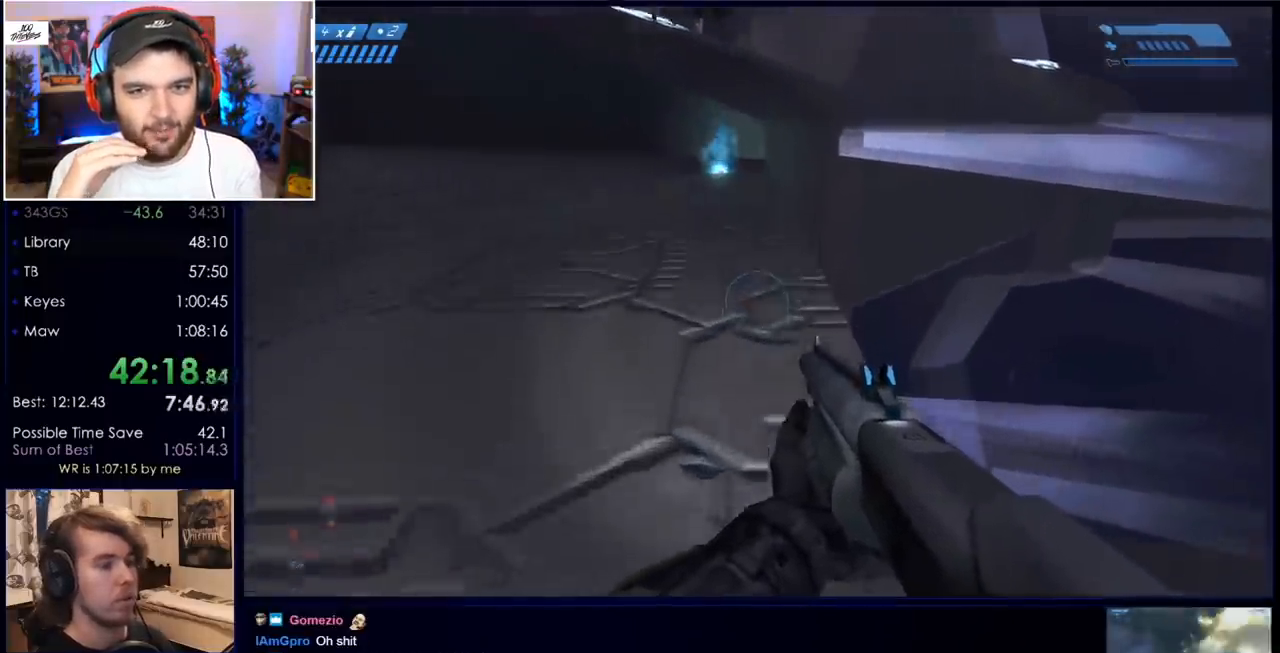
{"keys": ["w"], "mouse": [], "events": []}
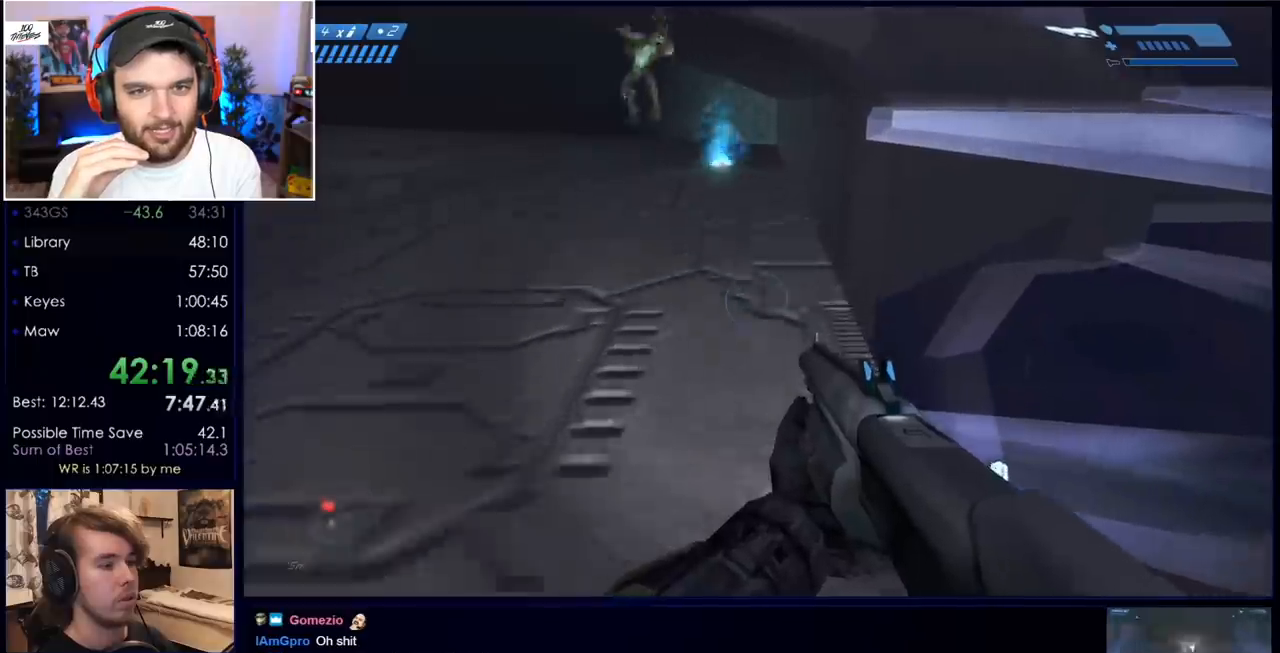
{"keys": ["w"], "mouse": [], "events": []}
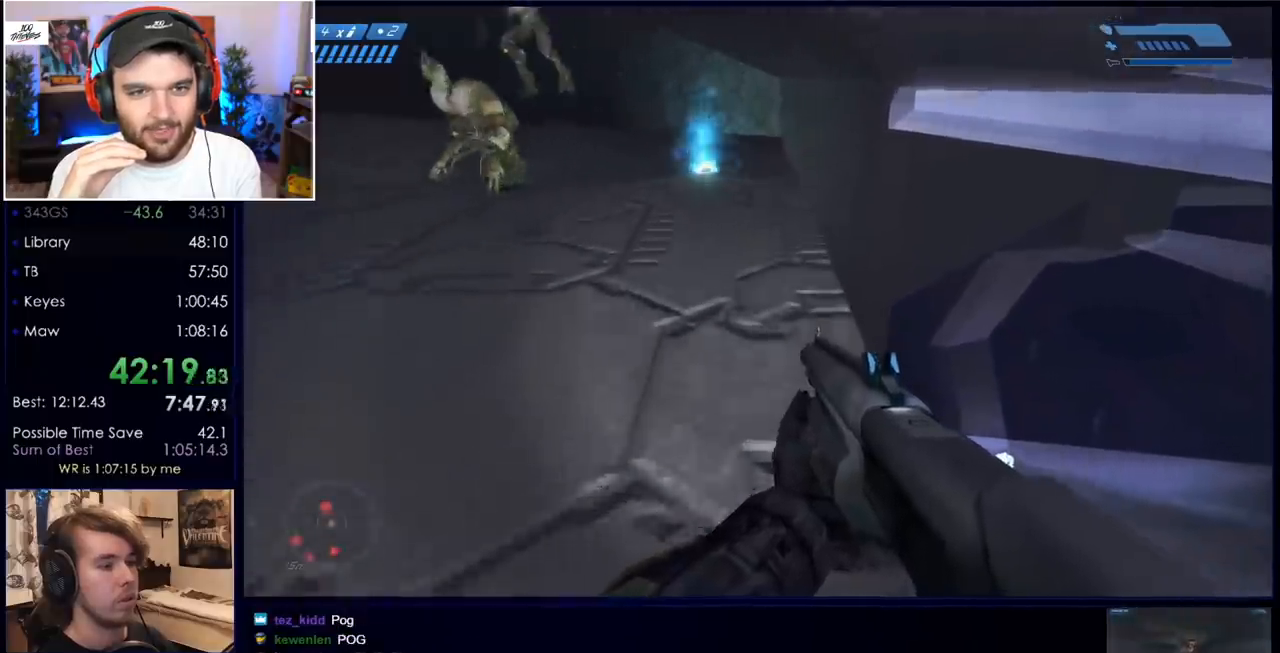
{"keys": ["w"], "mouse": [], "events": []}
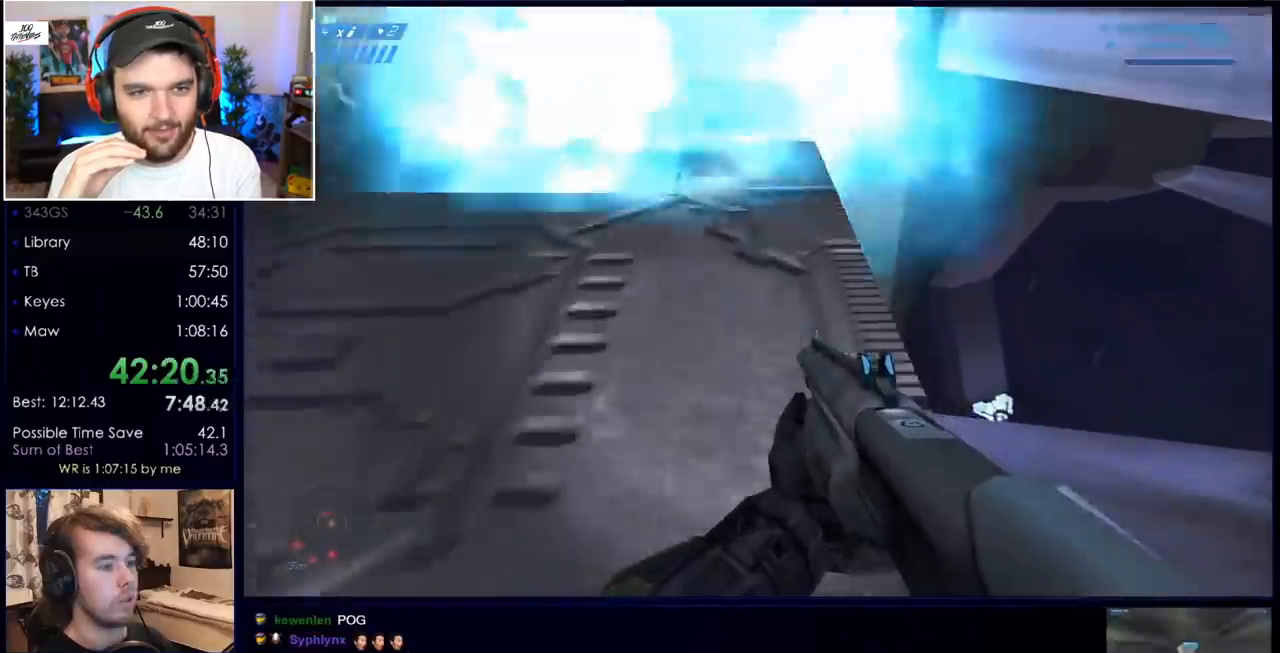
{"keys": ["w"], "mouse": [], "events": []}
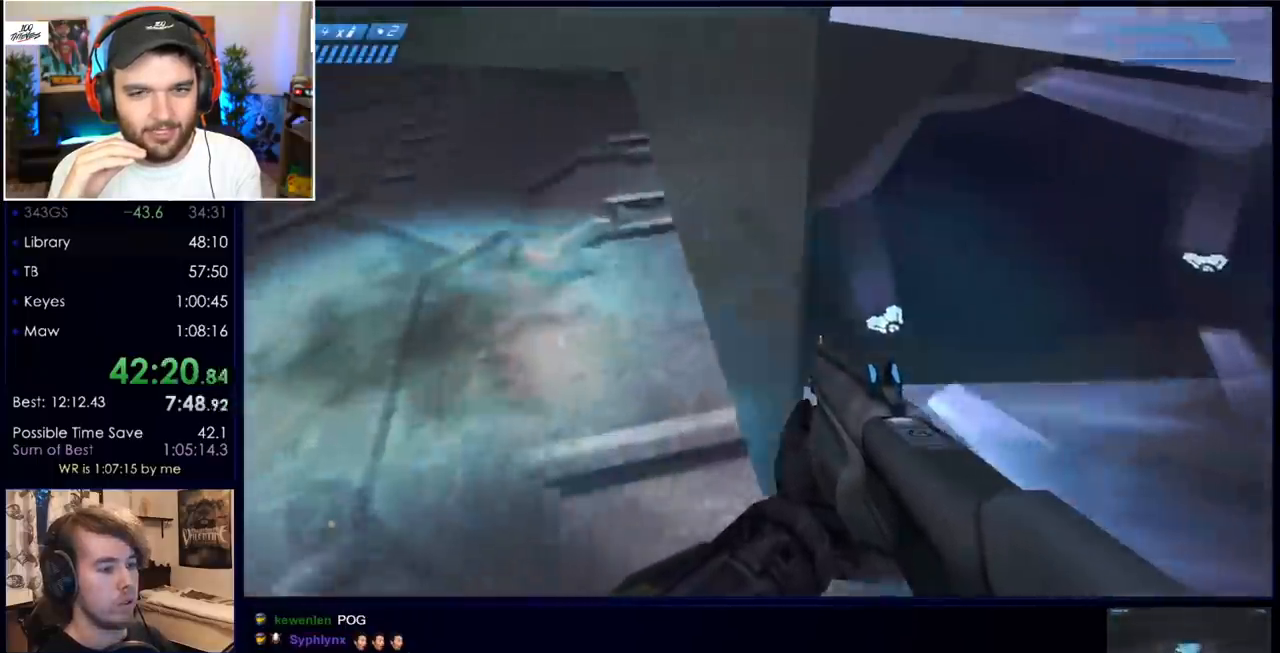
{"keys": ["space", "w"], "mouse": [], "events": [[117, "space", "down"]]}
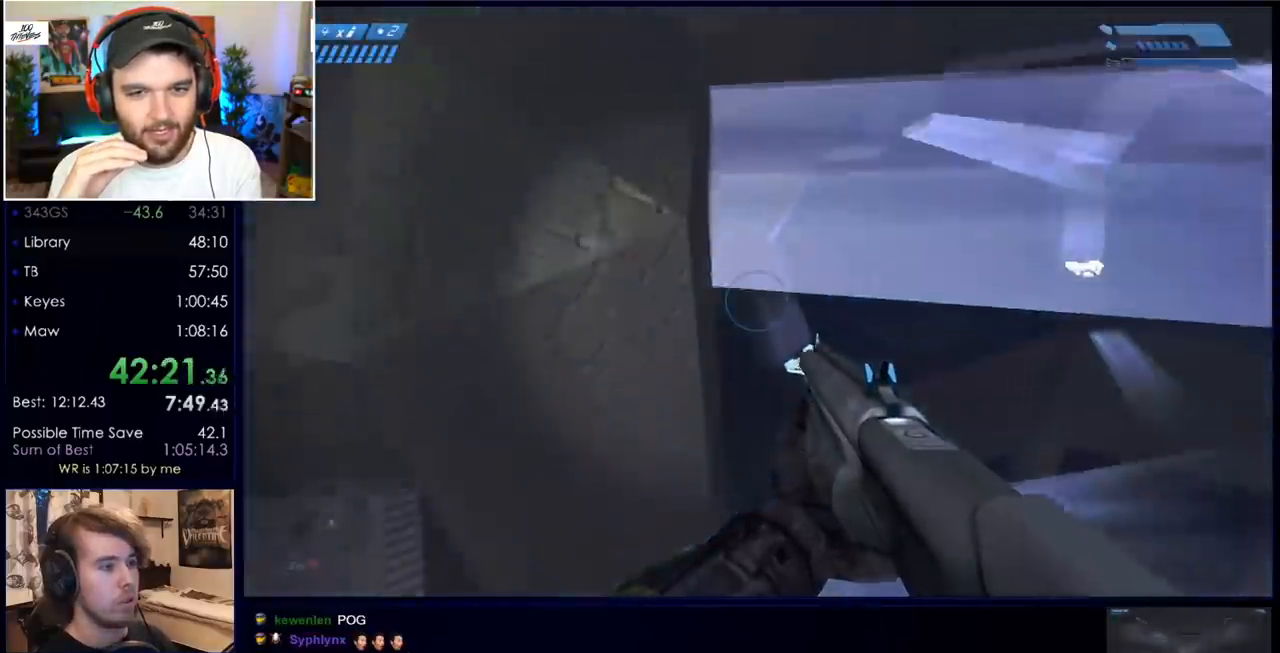
{"keys": ["space", "w"], "mouse": [], "events": []}
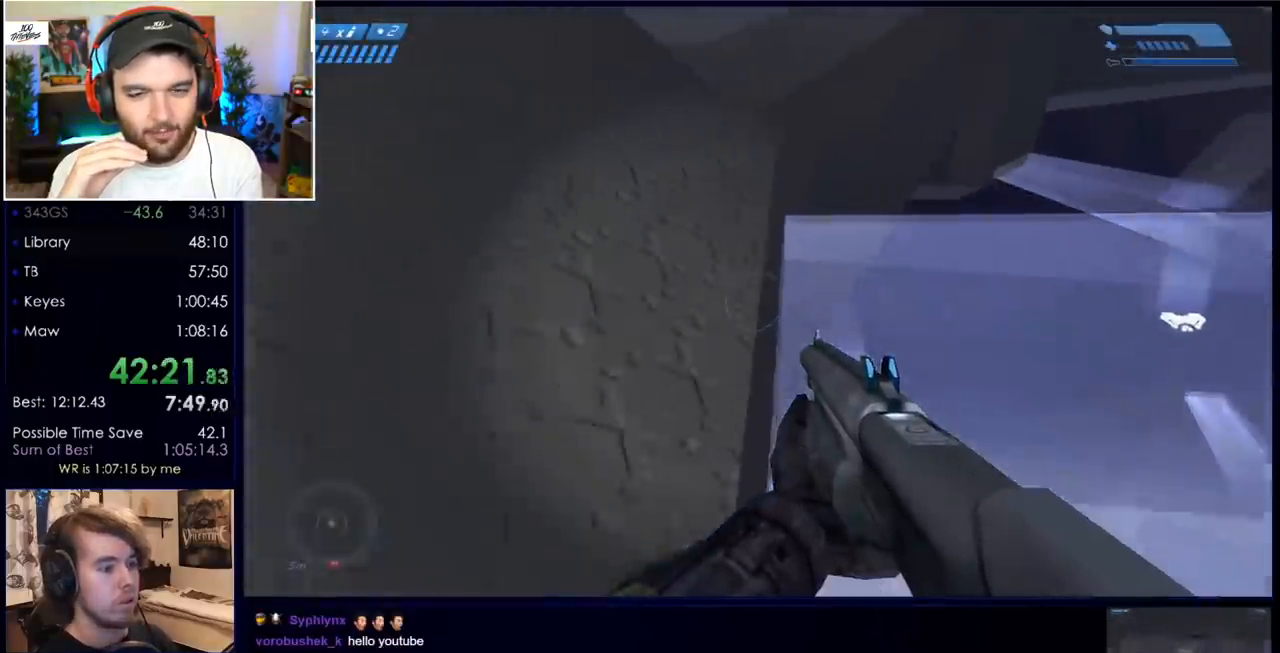
{"keys": ["space", "w"], "mouse": [], "events": []}
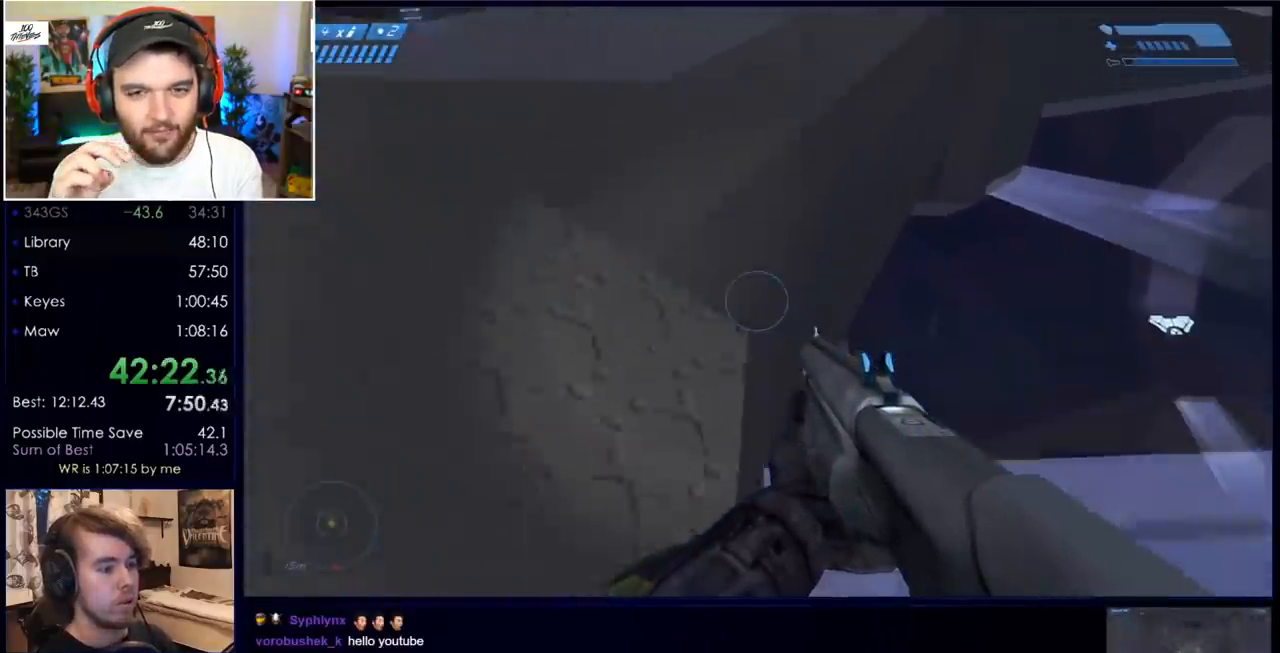
{"keys": ["space", "w"], "mouse": [], "events": []}
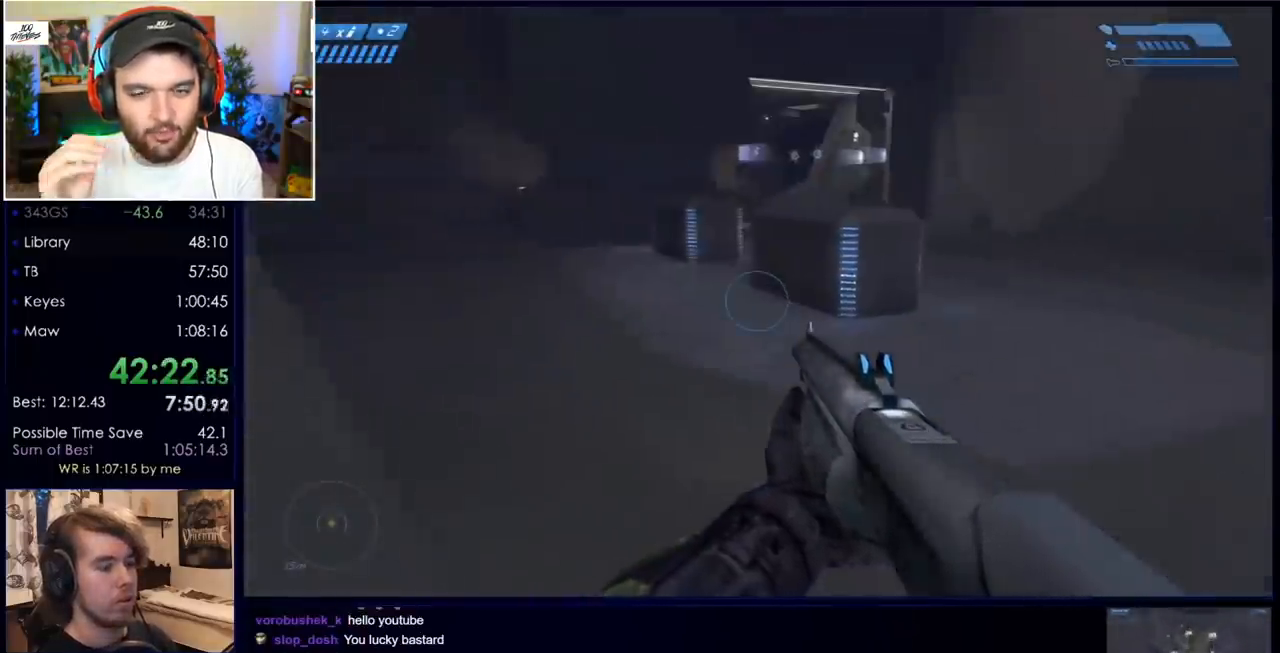
{"keys": ["space", "w"], "mouse": [], "events": []}
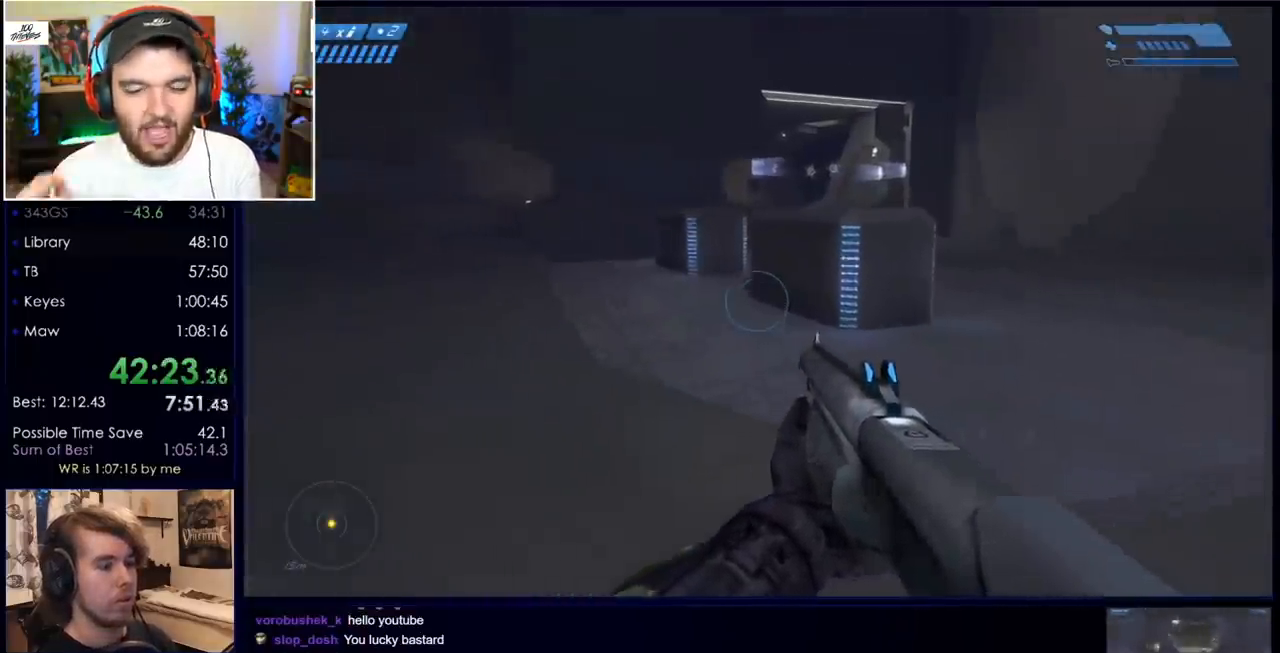
{"keys": ["space", "w"], "mouse": [], "events": []}
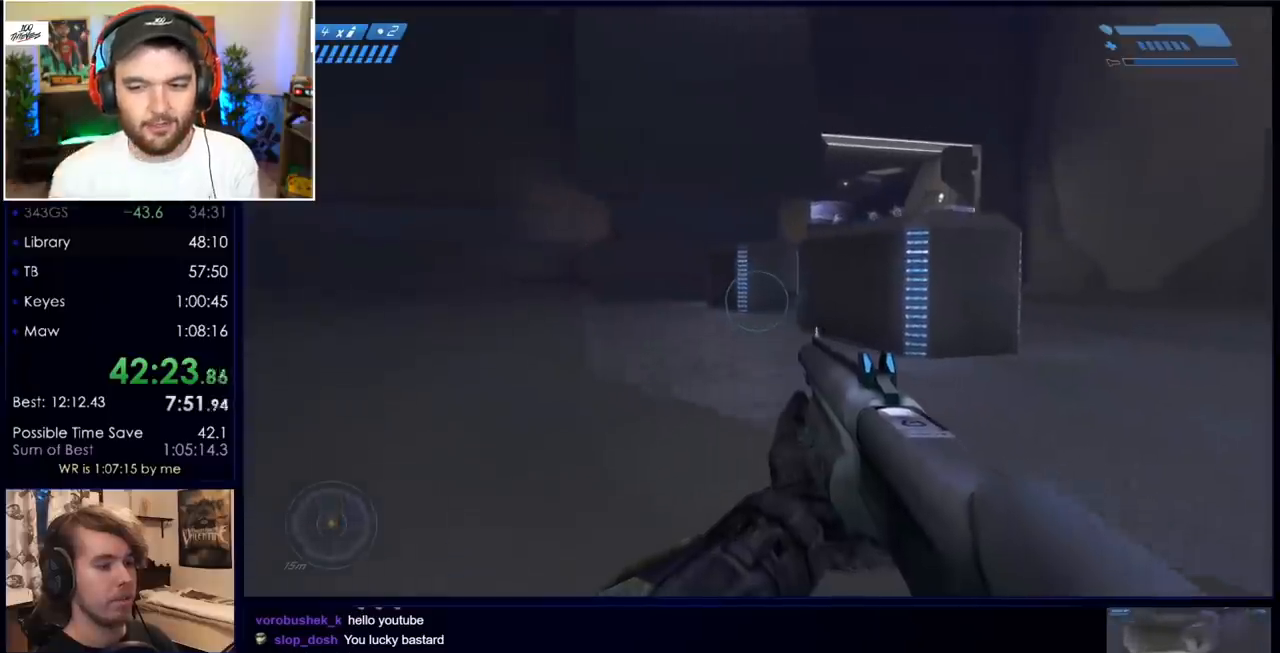
{"keys": ["space", "w"], "mouse": [], "events": []}
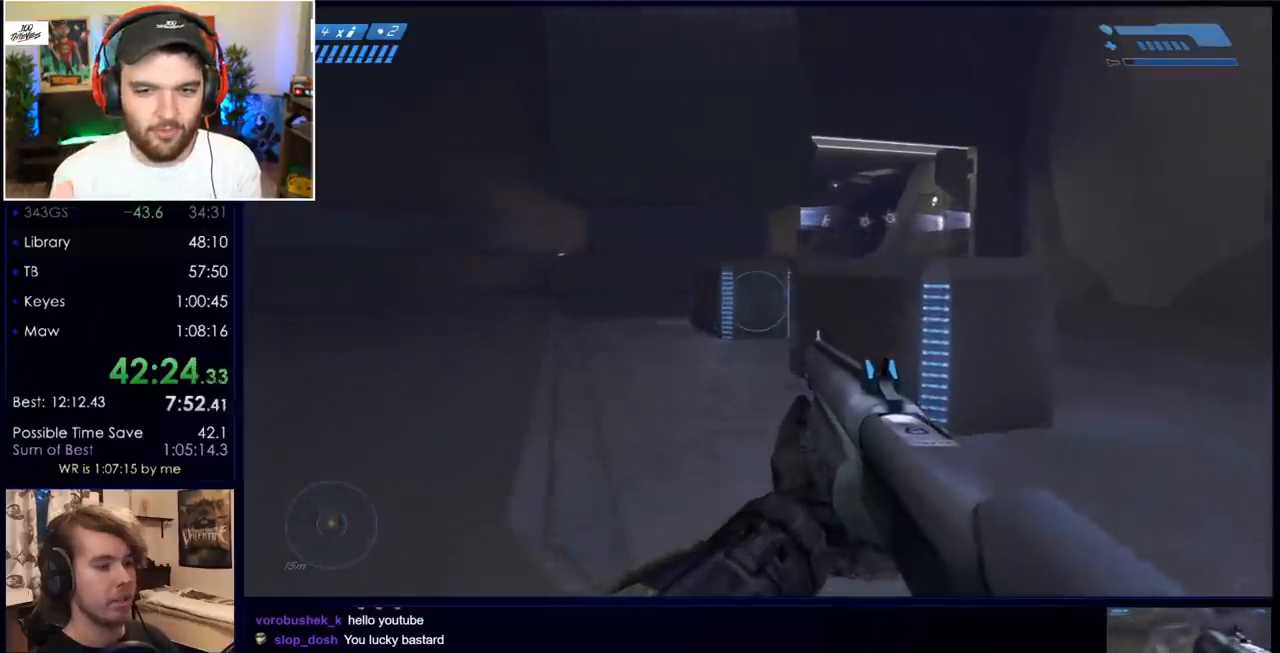
{"keys": ["space", "w"], "mouse": [], "events": []}
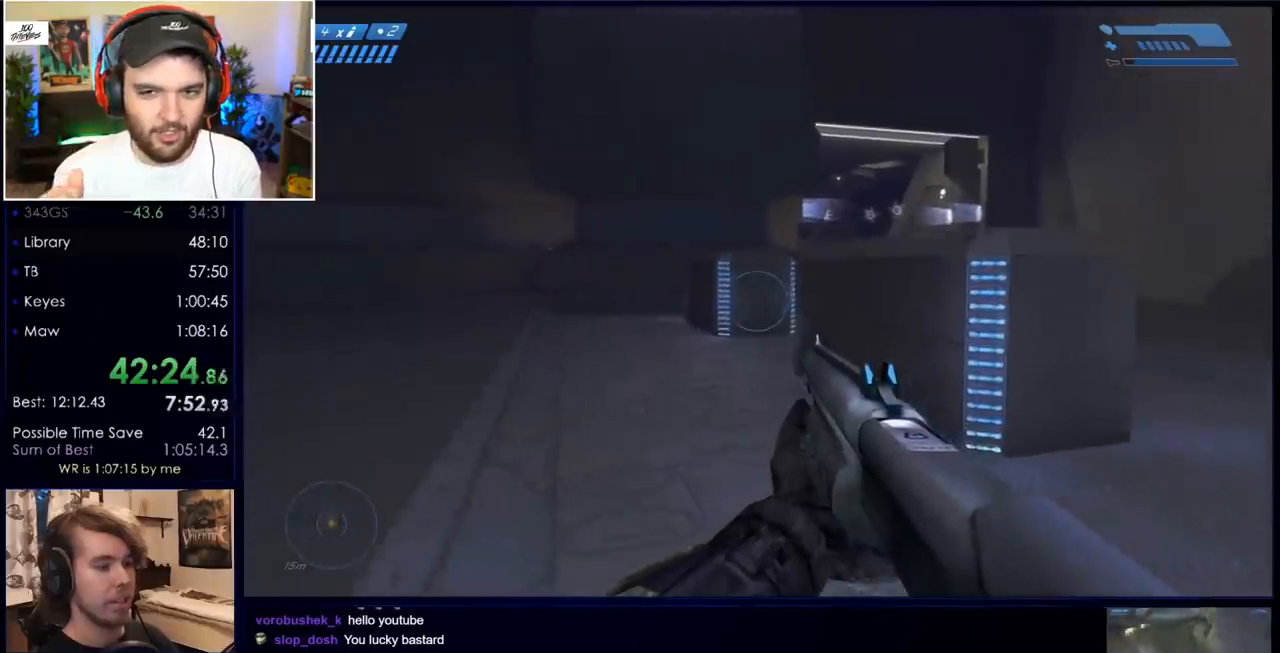
{"keys": ["space", "w"], "mouse": [], "events": []}
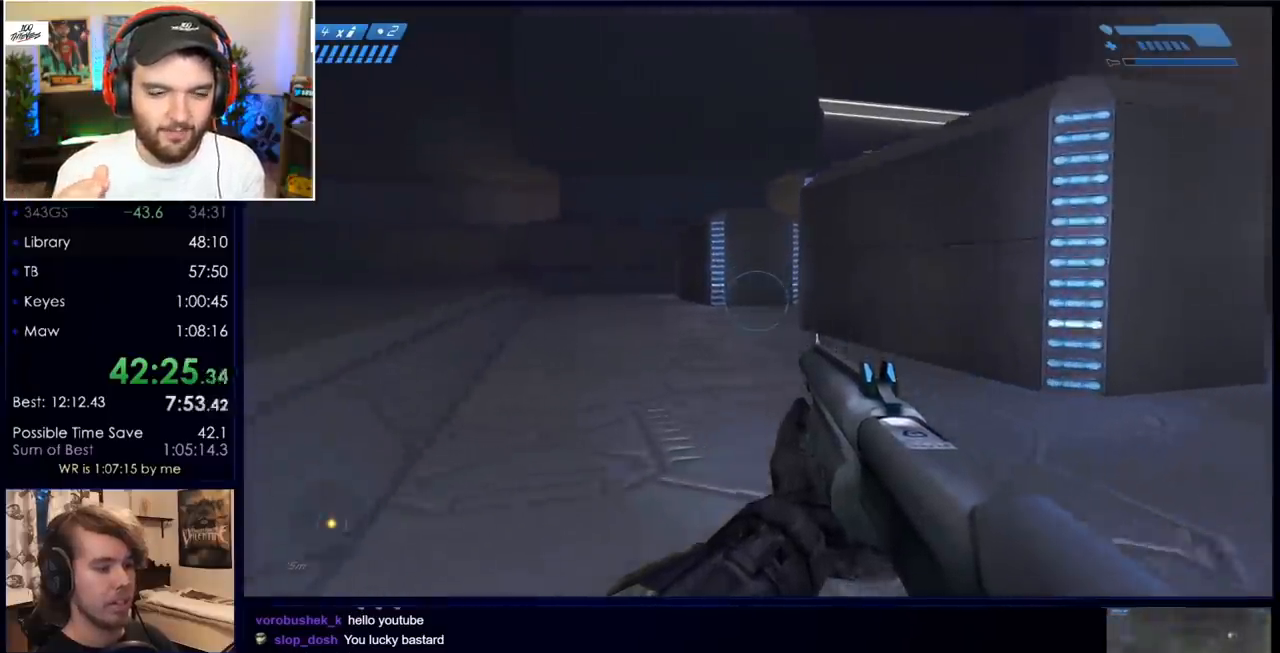
{"keys": ["space", "w"], "mouse": [], "events": []}
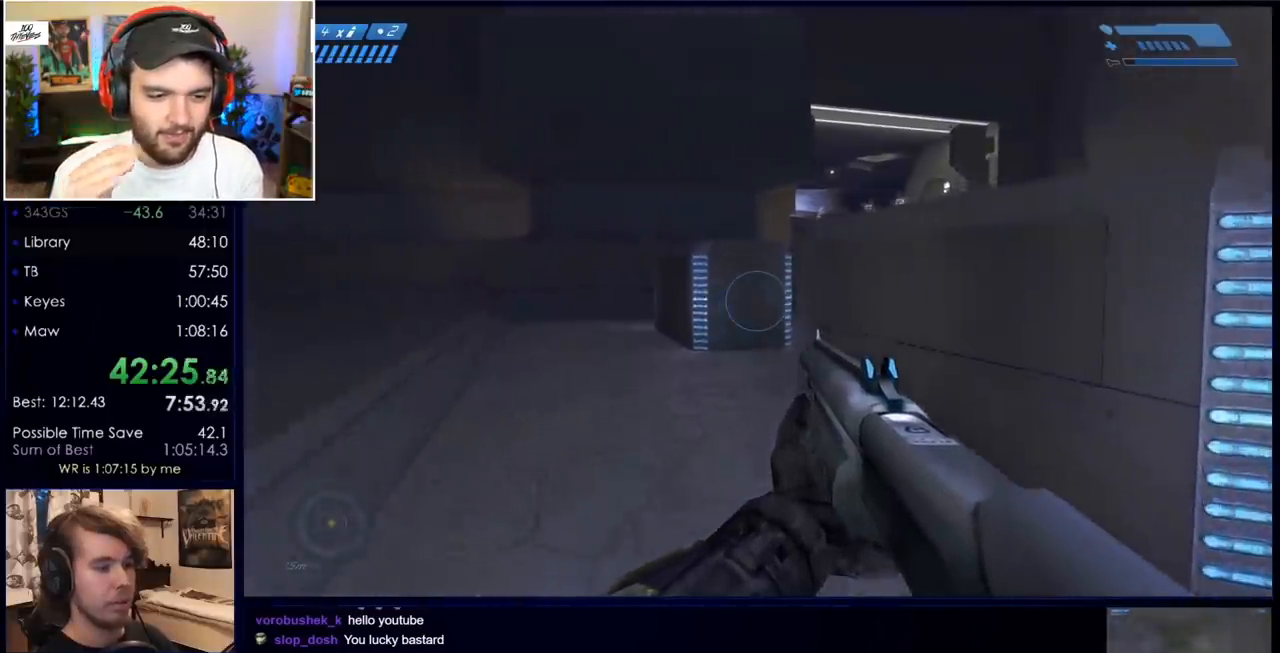
{"keys": ["w"], "mouse": [], "events": [[317, "space", "up"]]}
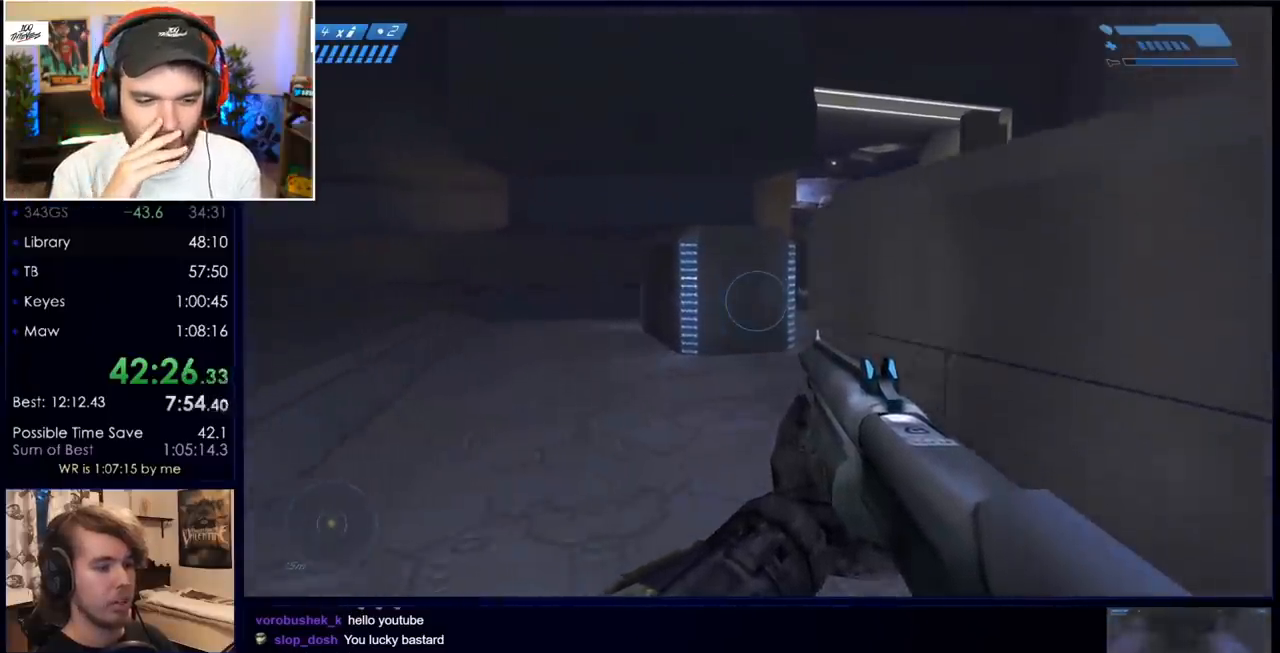
{"keys": ["w"], "mouse": [], "events": []}
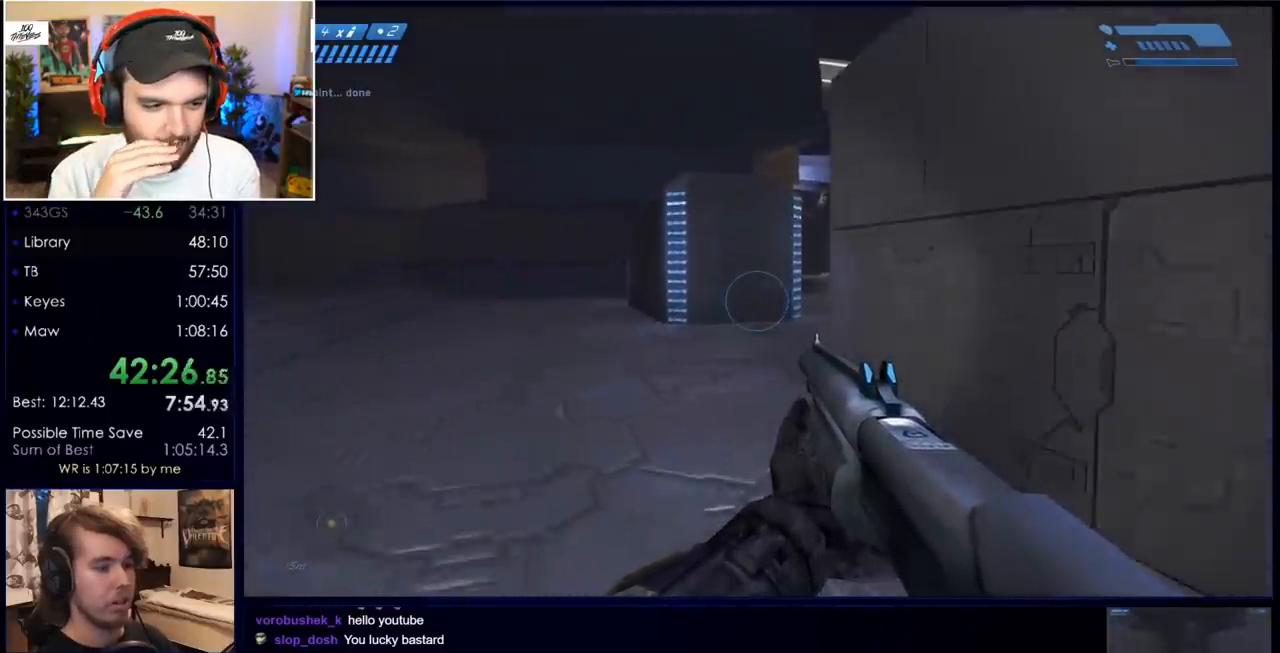
{"keys": ["w"], "mouse": [], "events": []}
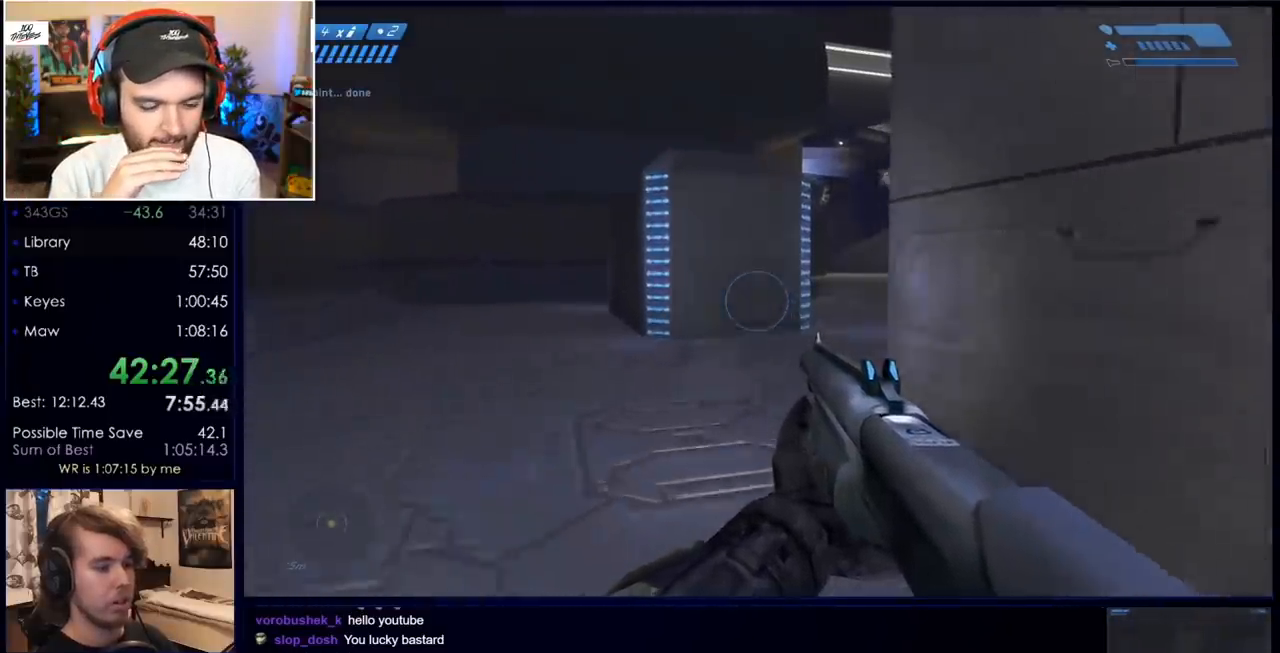
{"keys": ["w"], "mouse": [], "events": []}
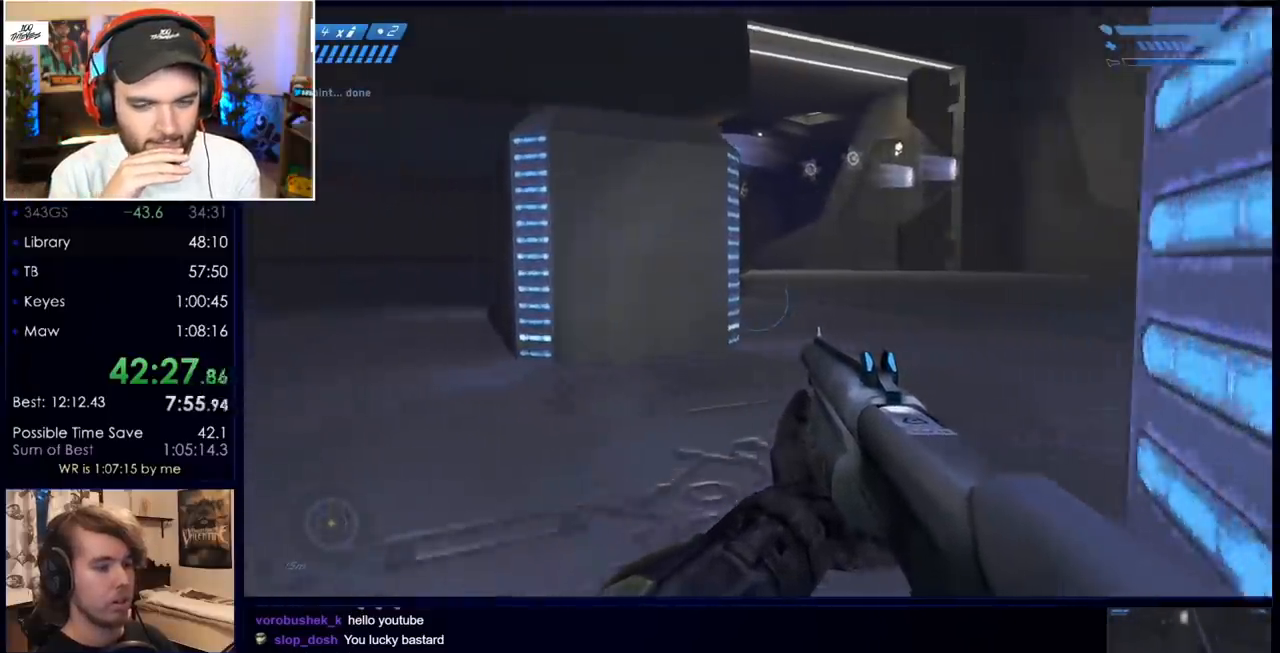
{"keys": ["w"], "mouse": [], "events": []}